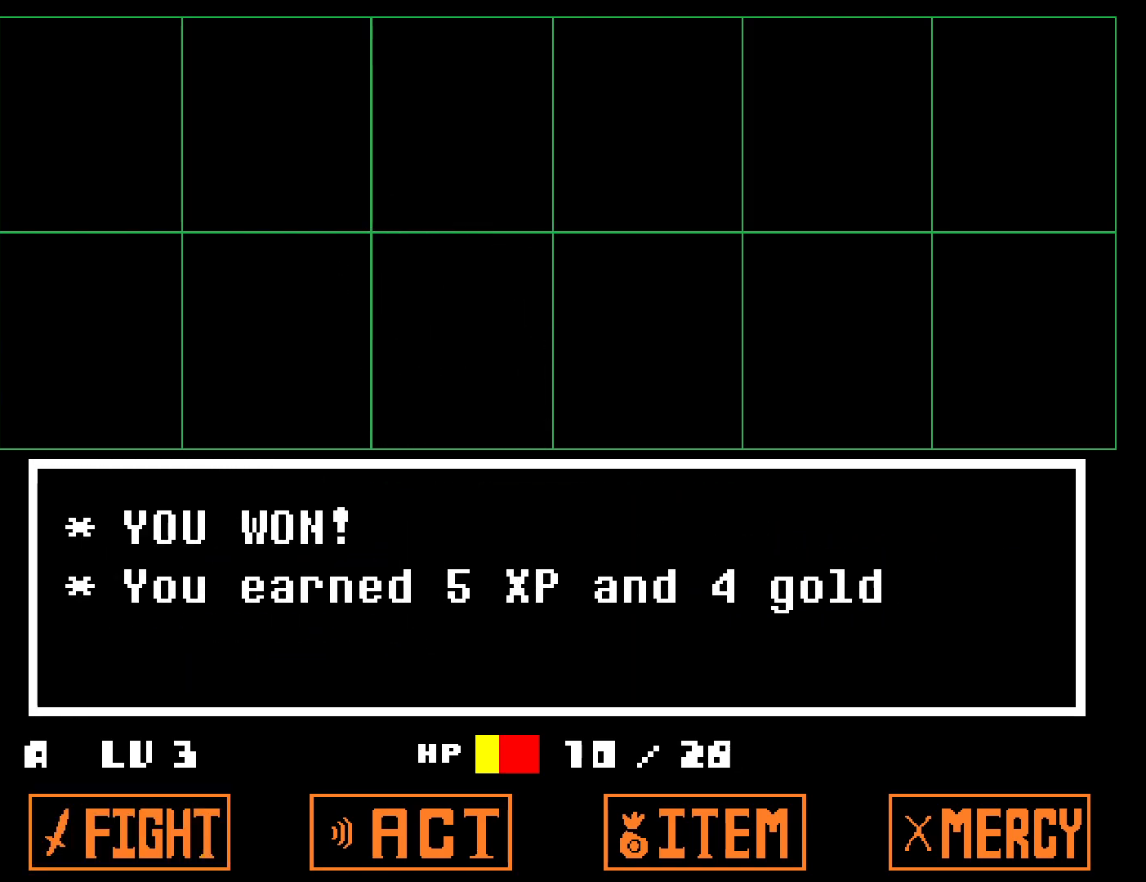
Gameplay with keyboard; each line is a JSON object with the keys held at the frame after it. "events" lists presses ("down") and releases ("up") of "c", "ctrl", "down", "left", "return", "right", "shift", "up", "x" and "z" between this image and that frame as [ms after this image, input, new state], when the widget could be followed in between. No other keys are recorded. Mouse input is not recorded.
{"keys": ["right"], "events": [[50, "x", "down"], [50, "z", "up"], [133, "x", "up"], [150, "z", "down"], [200, "z", "up"], [217, "x", "down"], [300, "x", "up"], [300, "z", "down"], [350, "x", "down"], [350, "z", "up"], [433, "z", "down"], [450, "x", "up"], [483, "z", "up"]]}
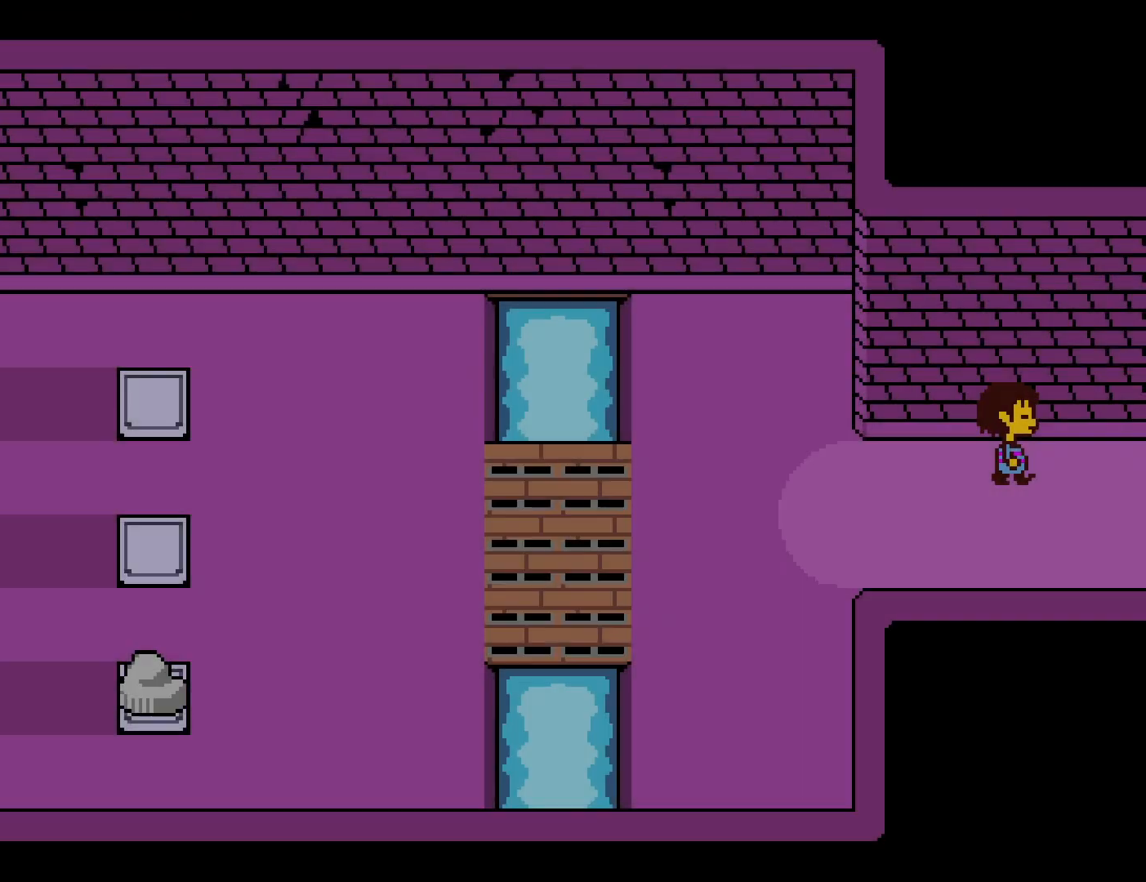
{"keys": ["left"], "events": [[450, "right", "up"], [483, "left", "down"]]}
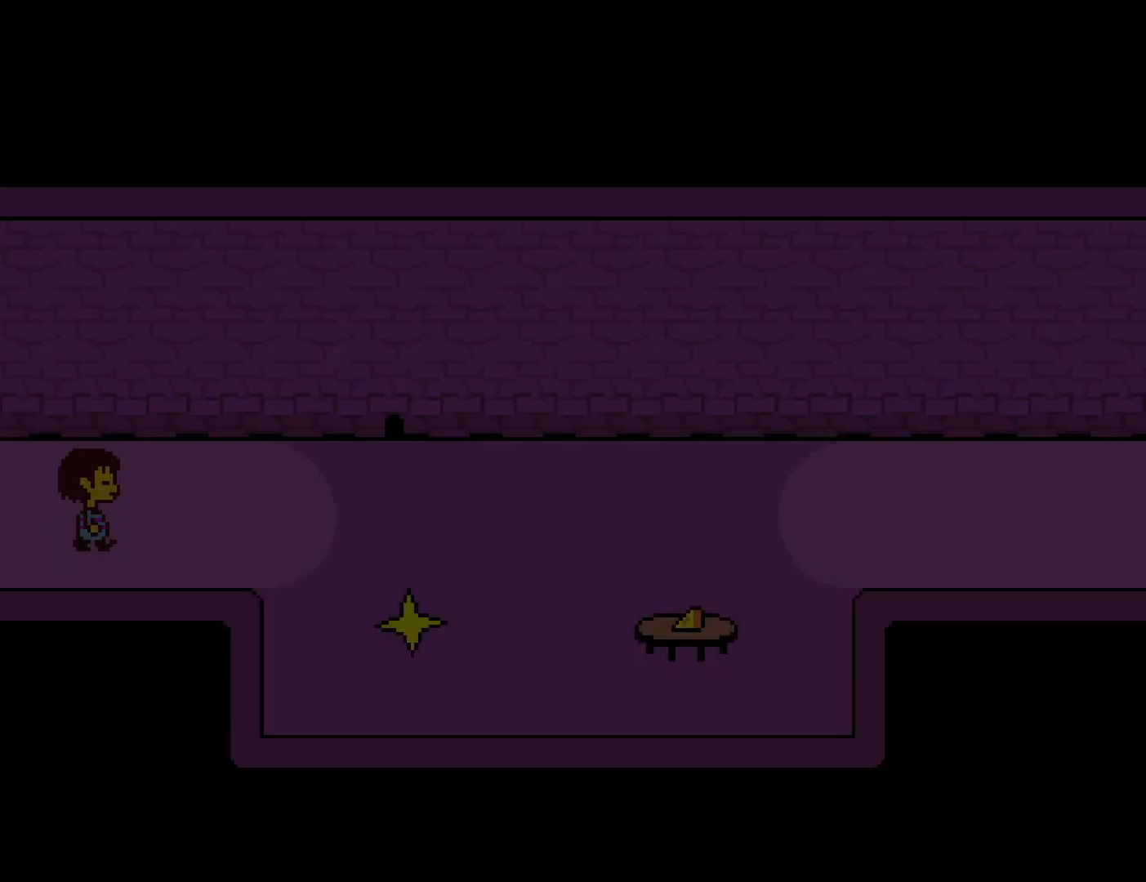
{"keys": ["down", "up"], "events": [[250, "down", "down"], [250, "up", "down"], [350, "left", "up"]]}
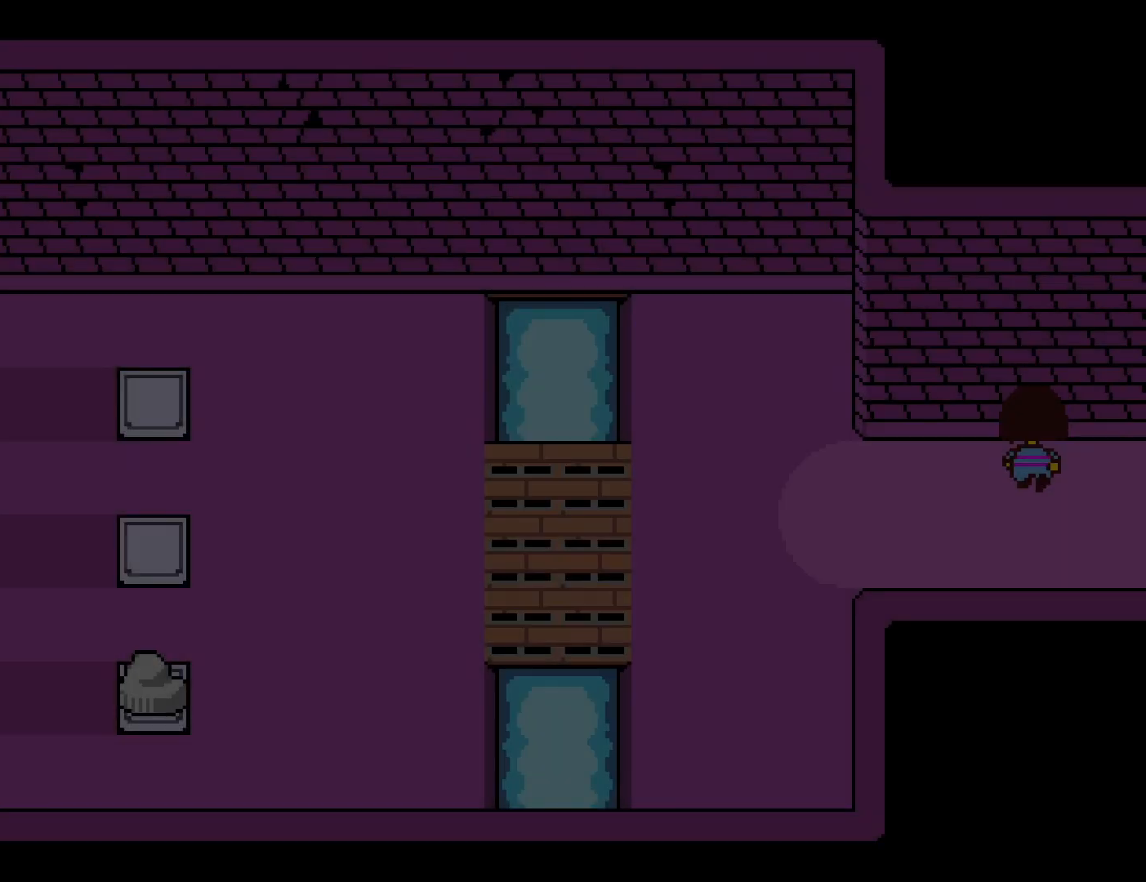
{"keys": ["down", "up"], "events": []}
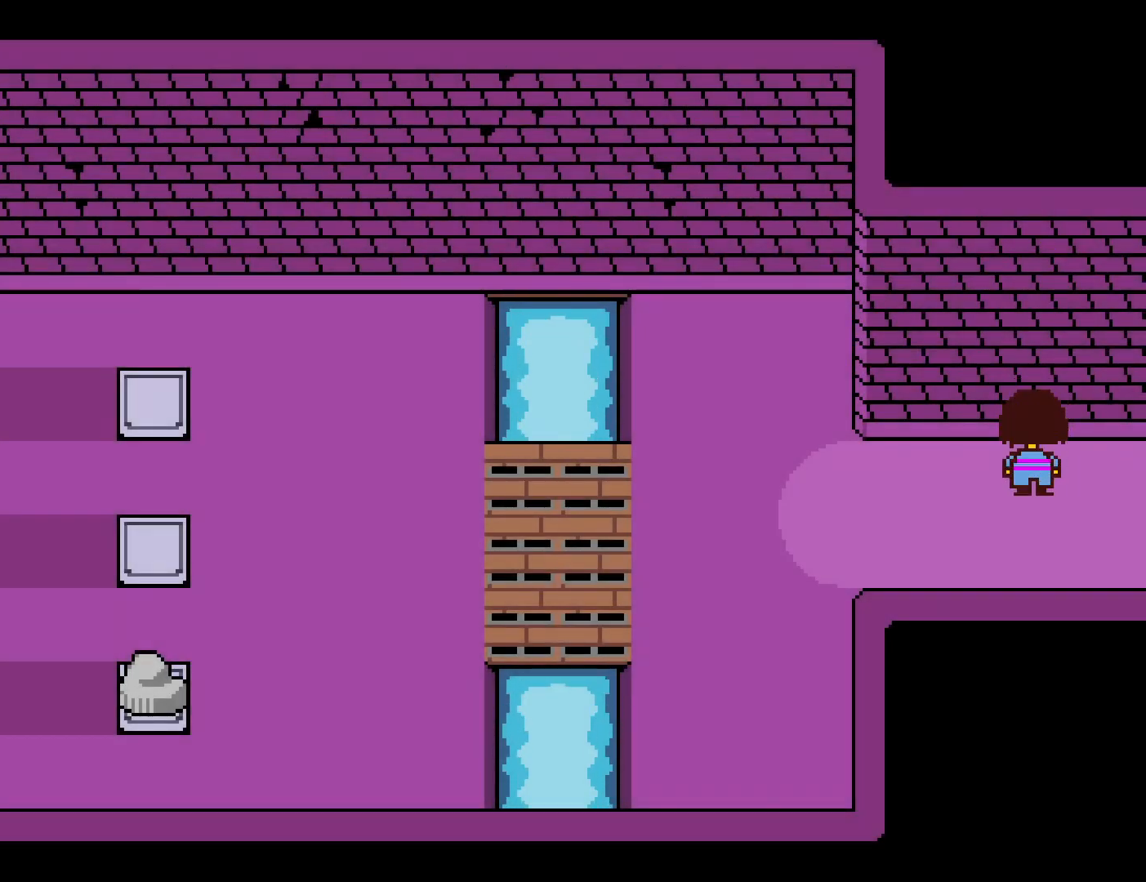
{"keys": ["down", "up"], "events": []}
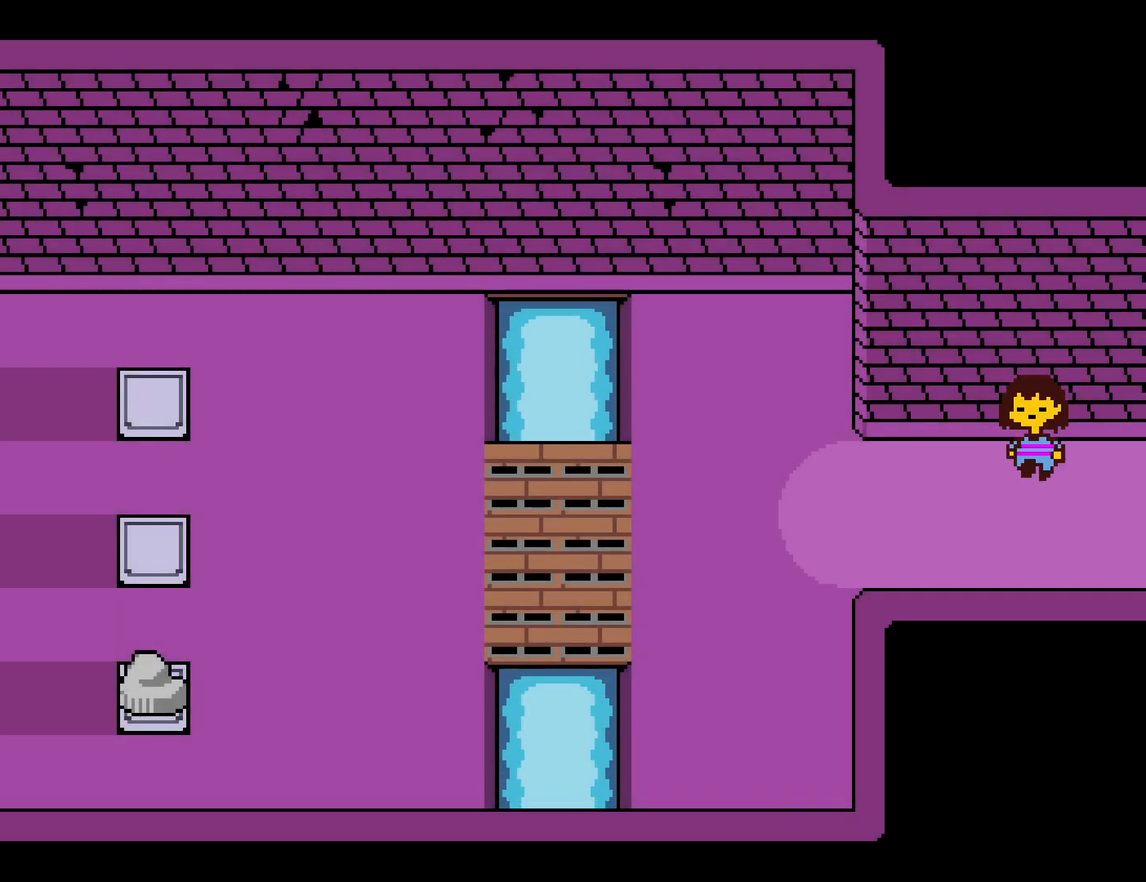
{"keys": ["down", "up"], "events": []}
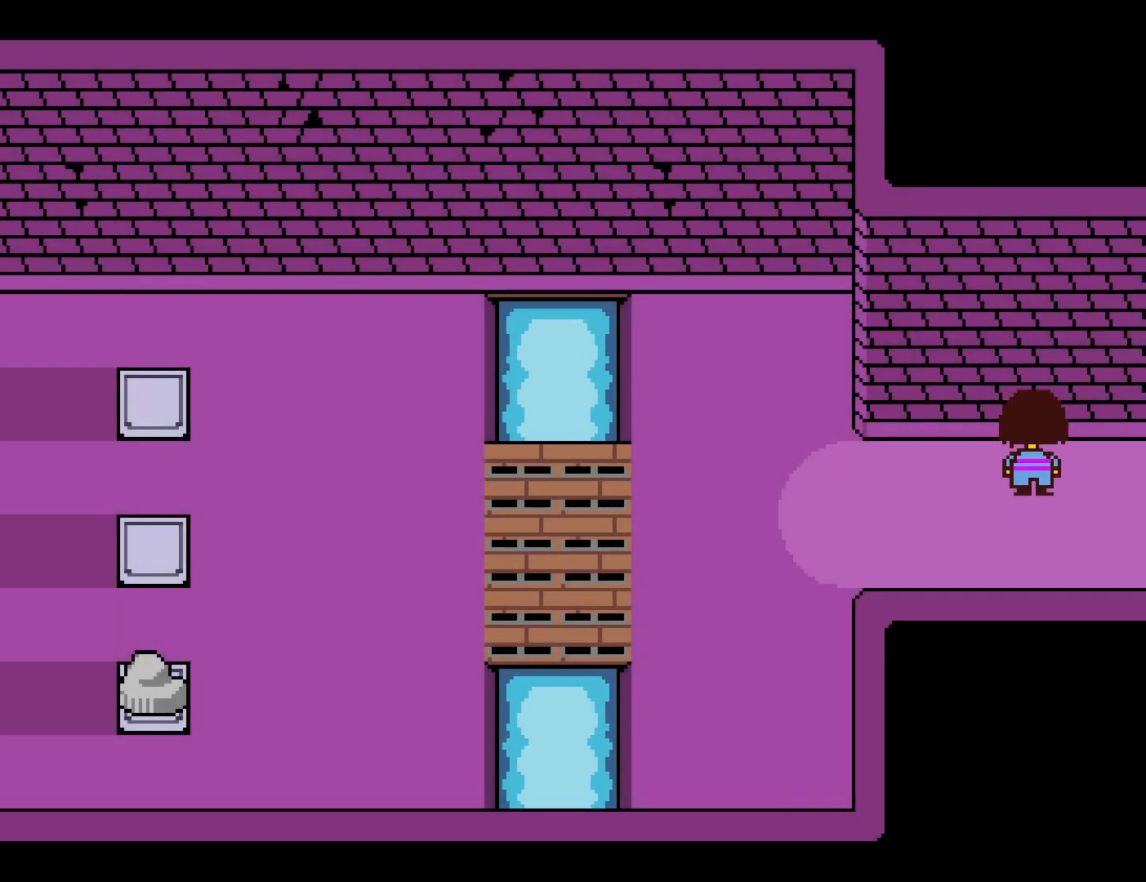
{"keys": ["down", "up"], "events": []}
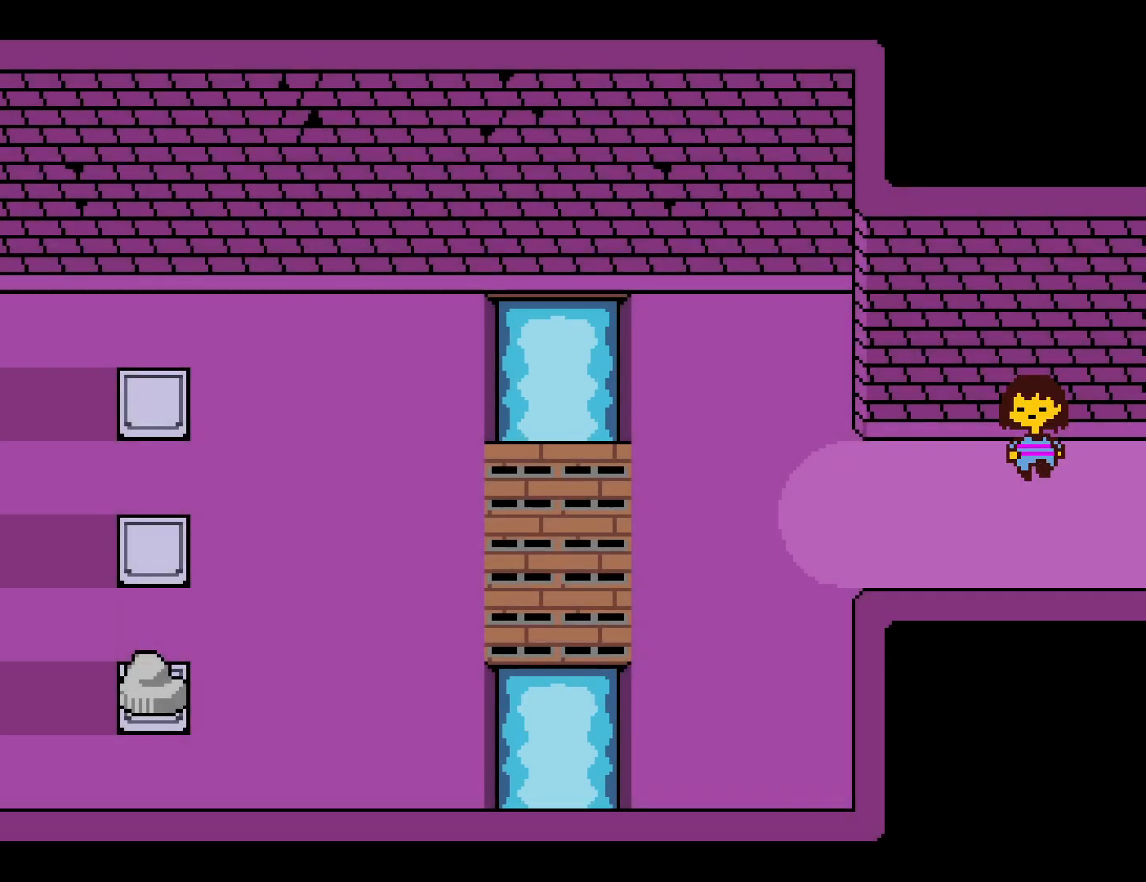
{"keys": ["down", "up"], "events": []}
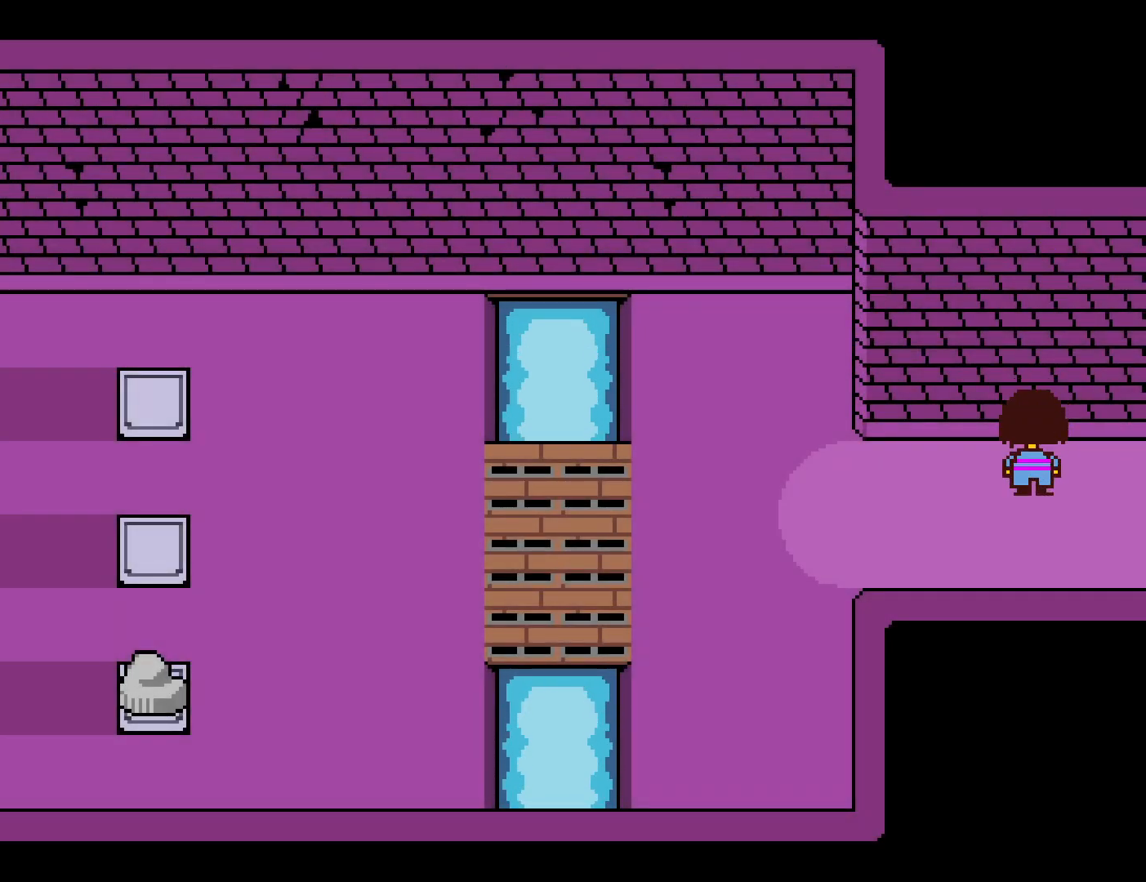
{"keys": ["down", "up"], "events": []}
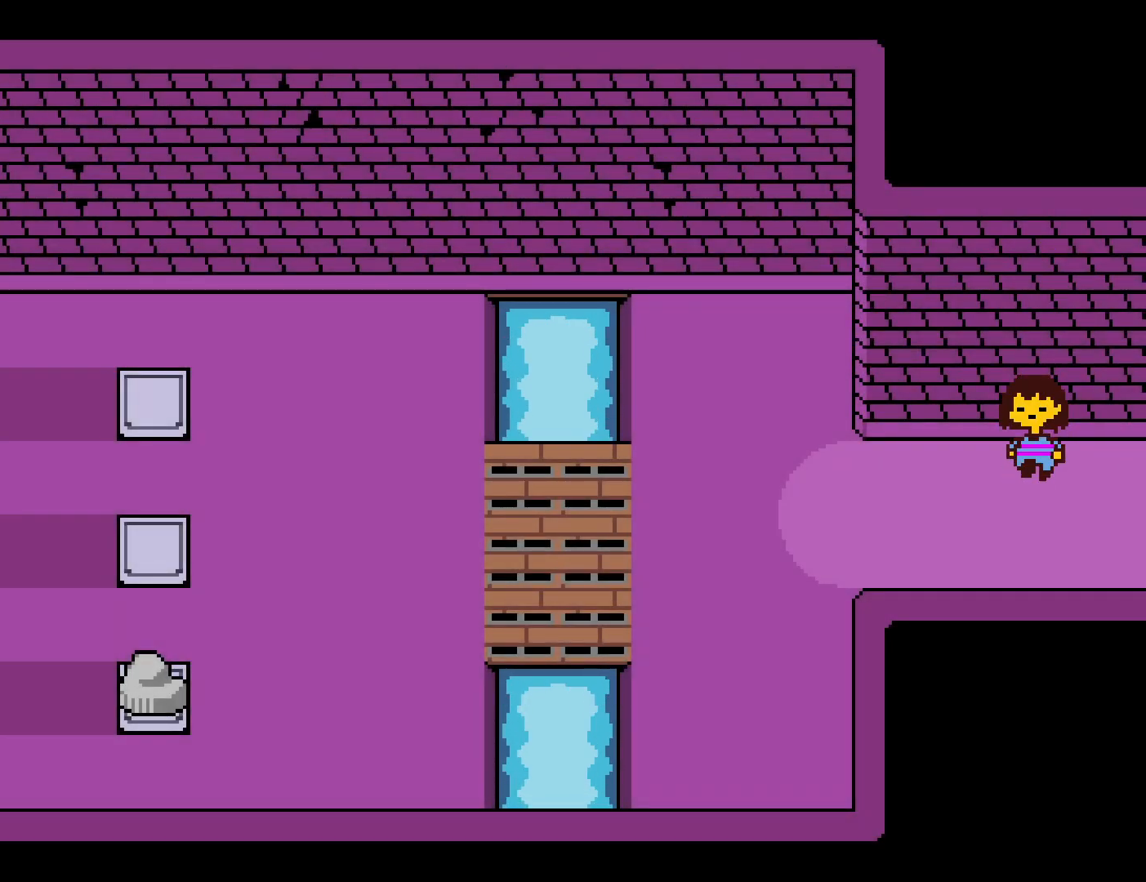
{"keys": ["down", "up"], "events": []}
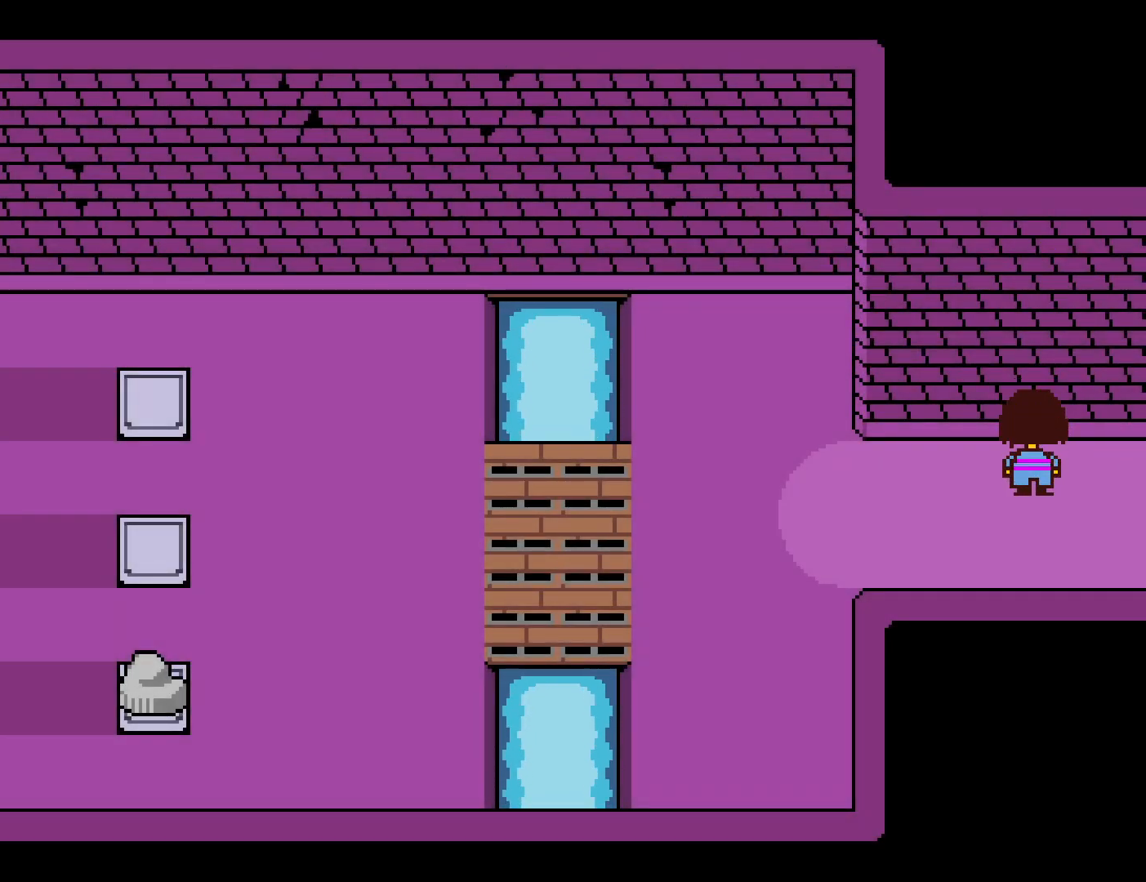
{"keys": ["down", "up"], "events": []}
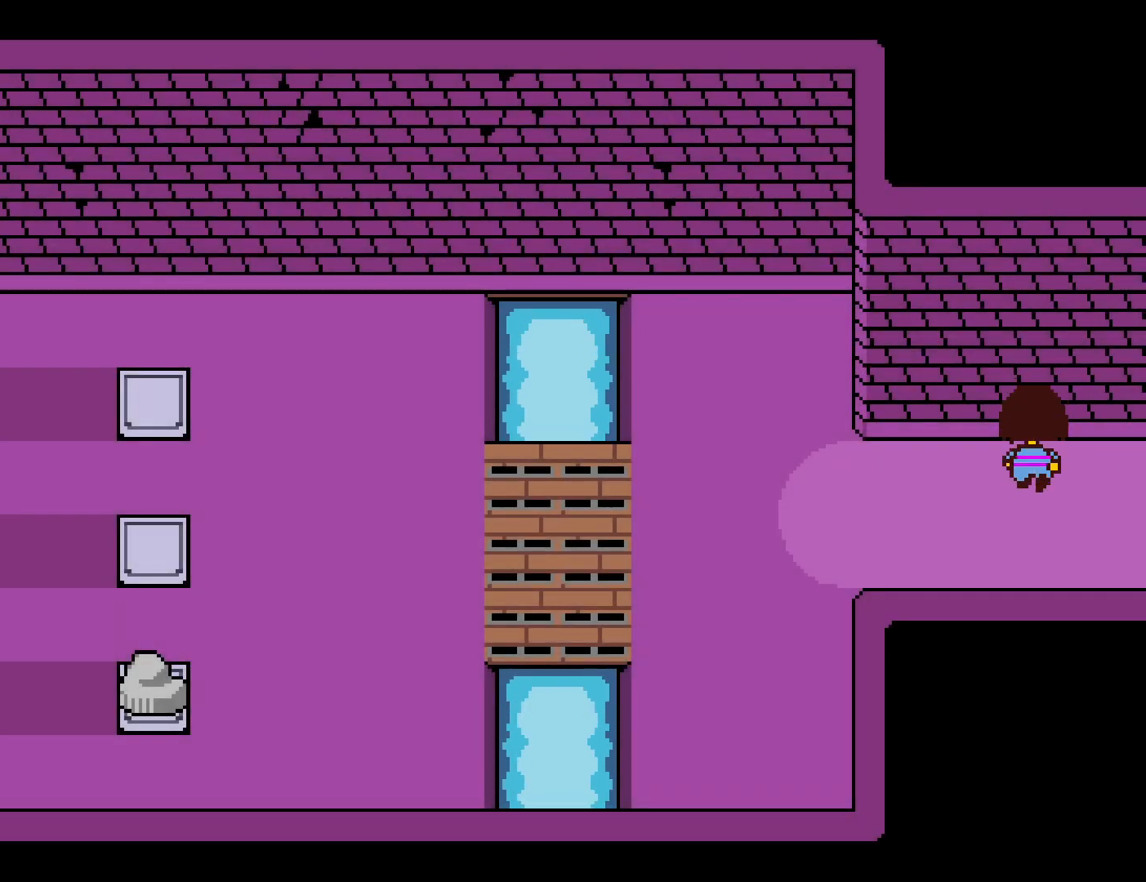
{"keys": ["down", "up"], "events": []}
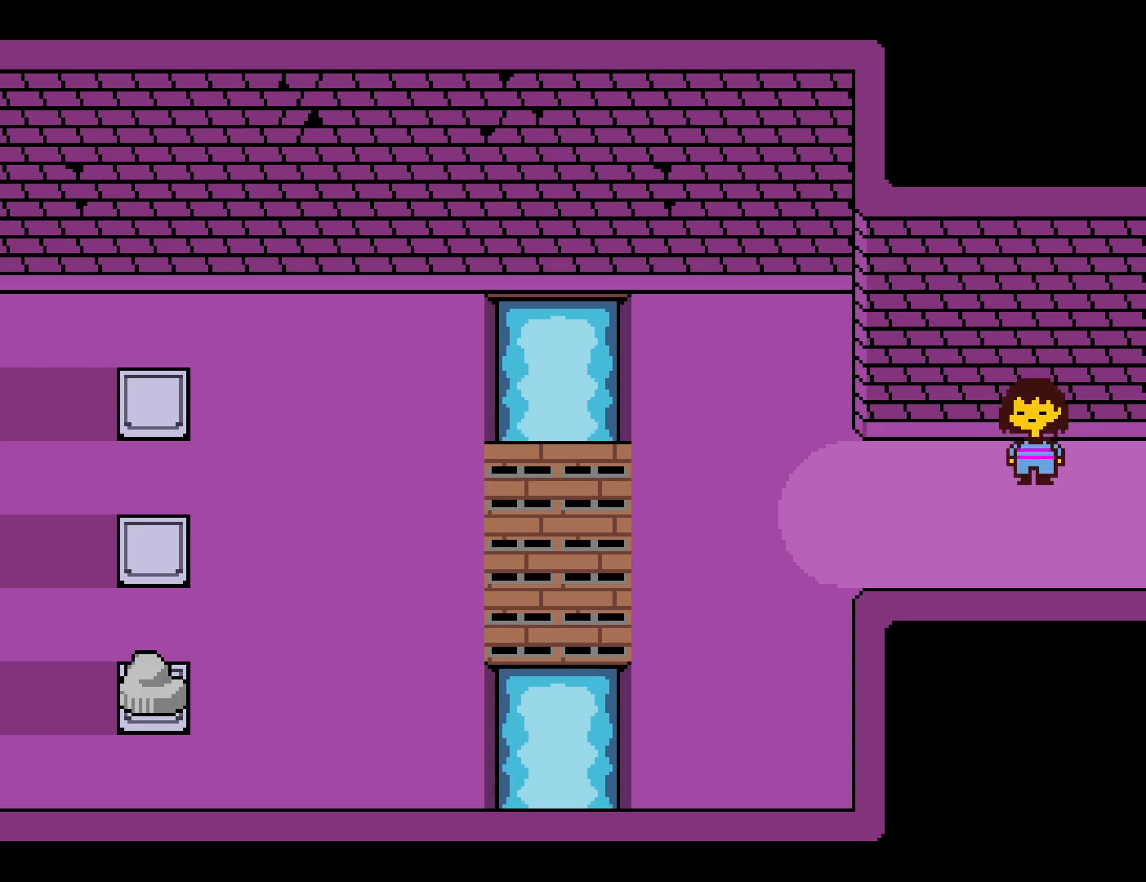
{"keys": ["down", "up"], "events": []}
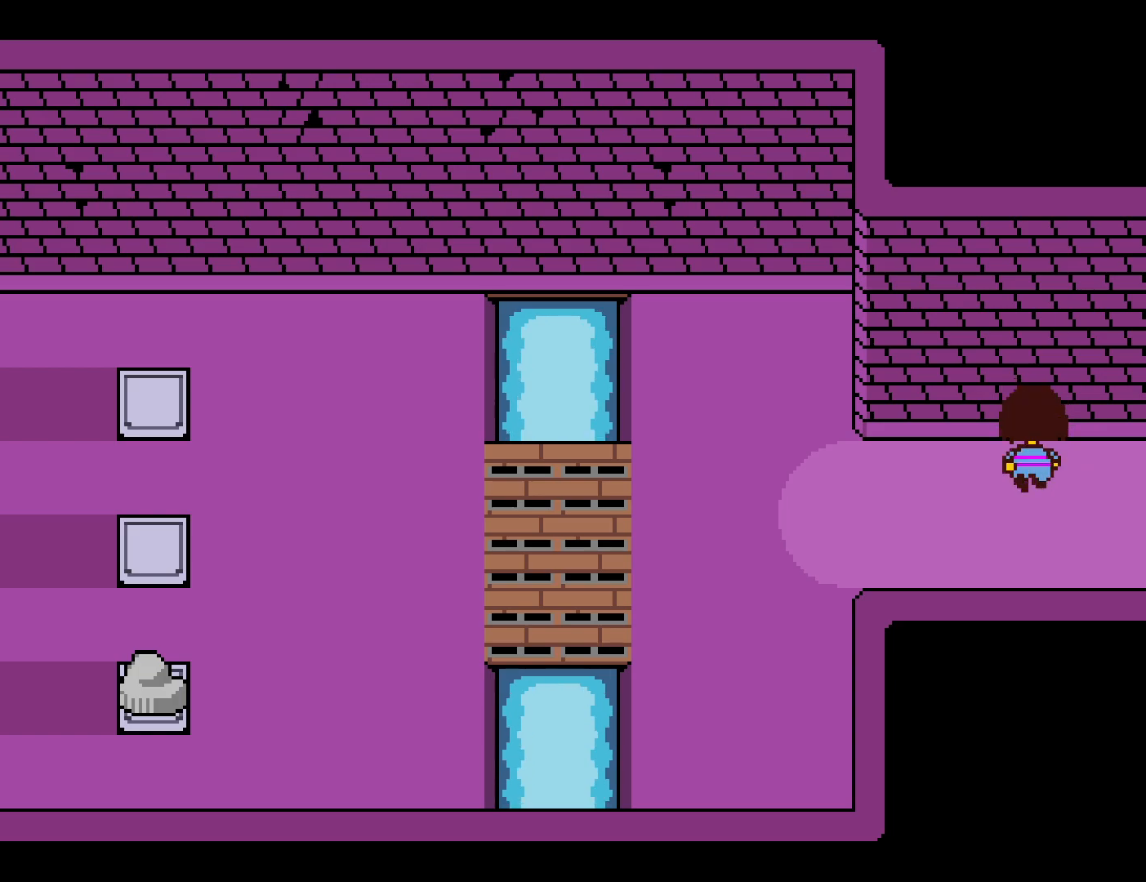
{"keys": ["down", "up"], "events": []}
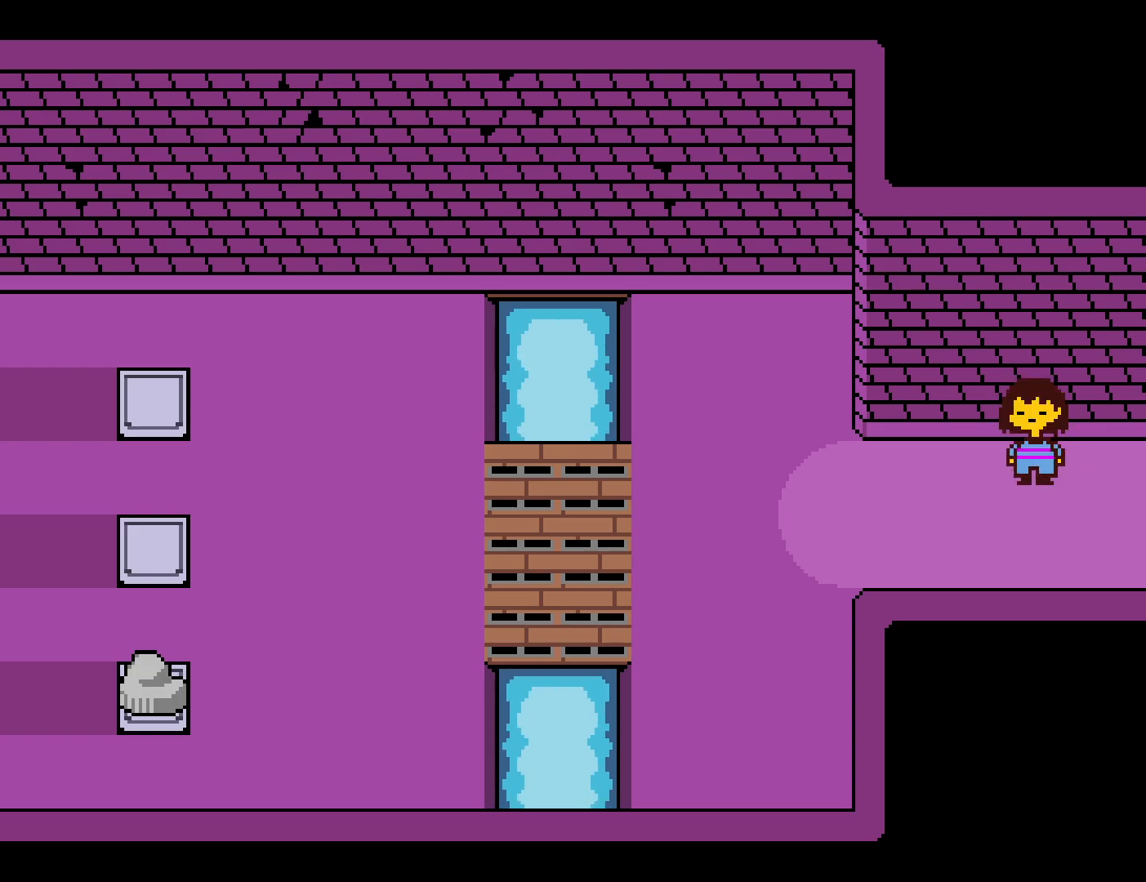
{"keys": ["down", "up"], "events": []}
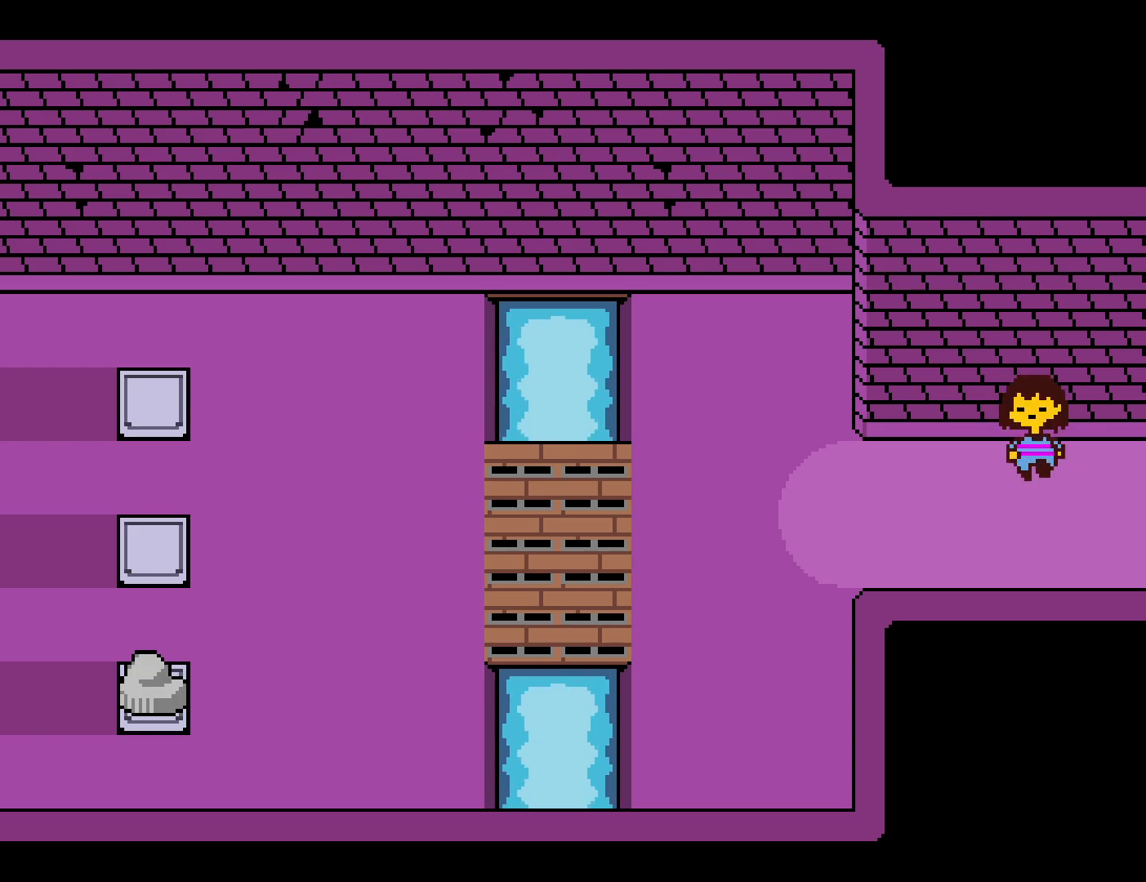
{"keys": ["down", "up"], "events": []}
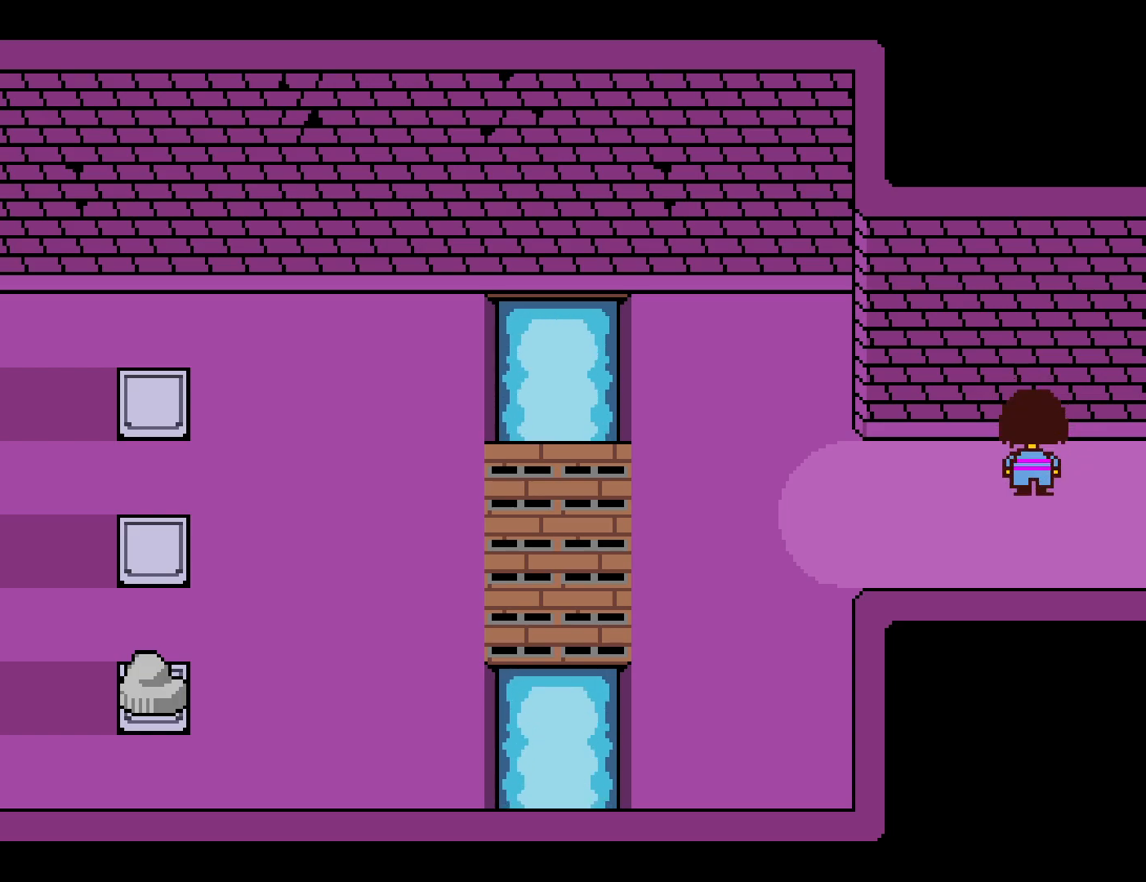
{"keys": ["down", "up"], "events": []}
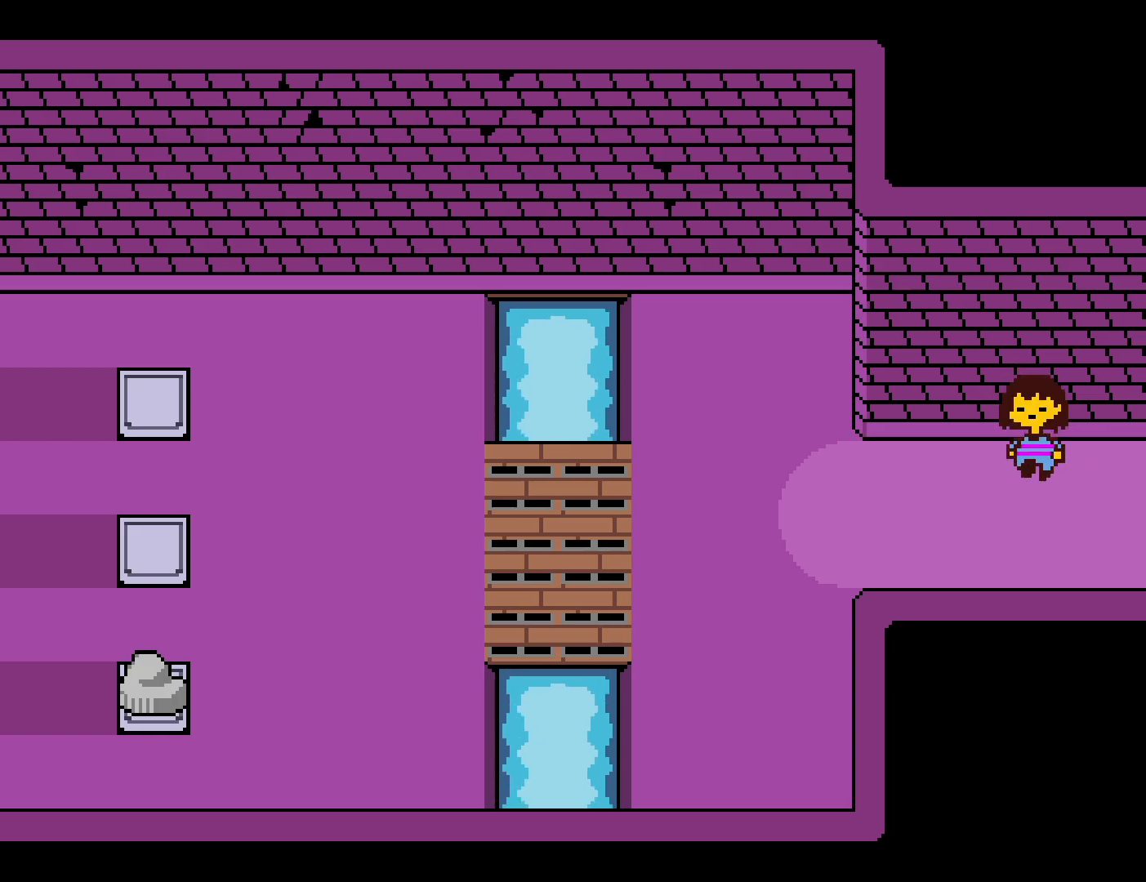
{"keys": ["down", "up"], "events": []}
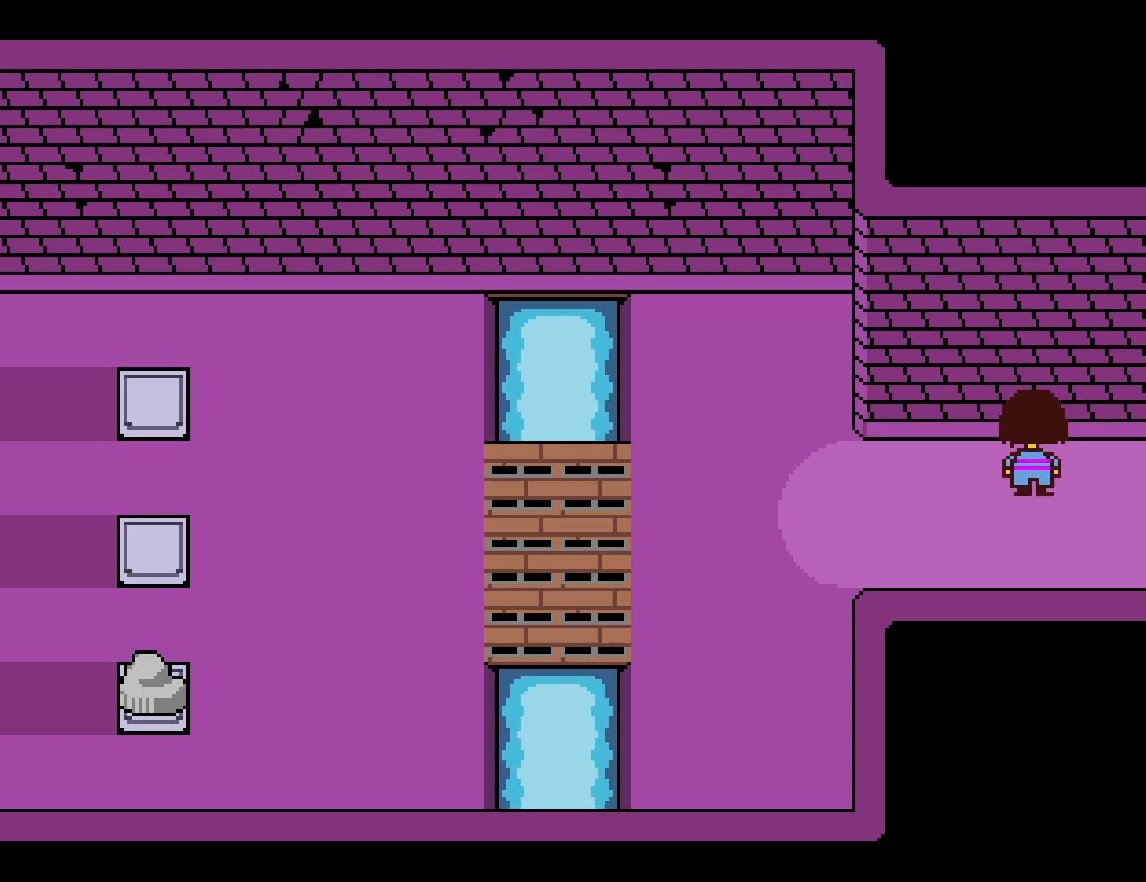
{"keys": ["down", "up"], "events": []}
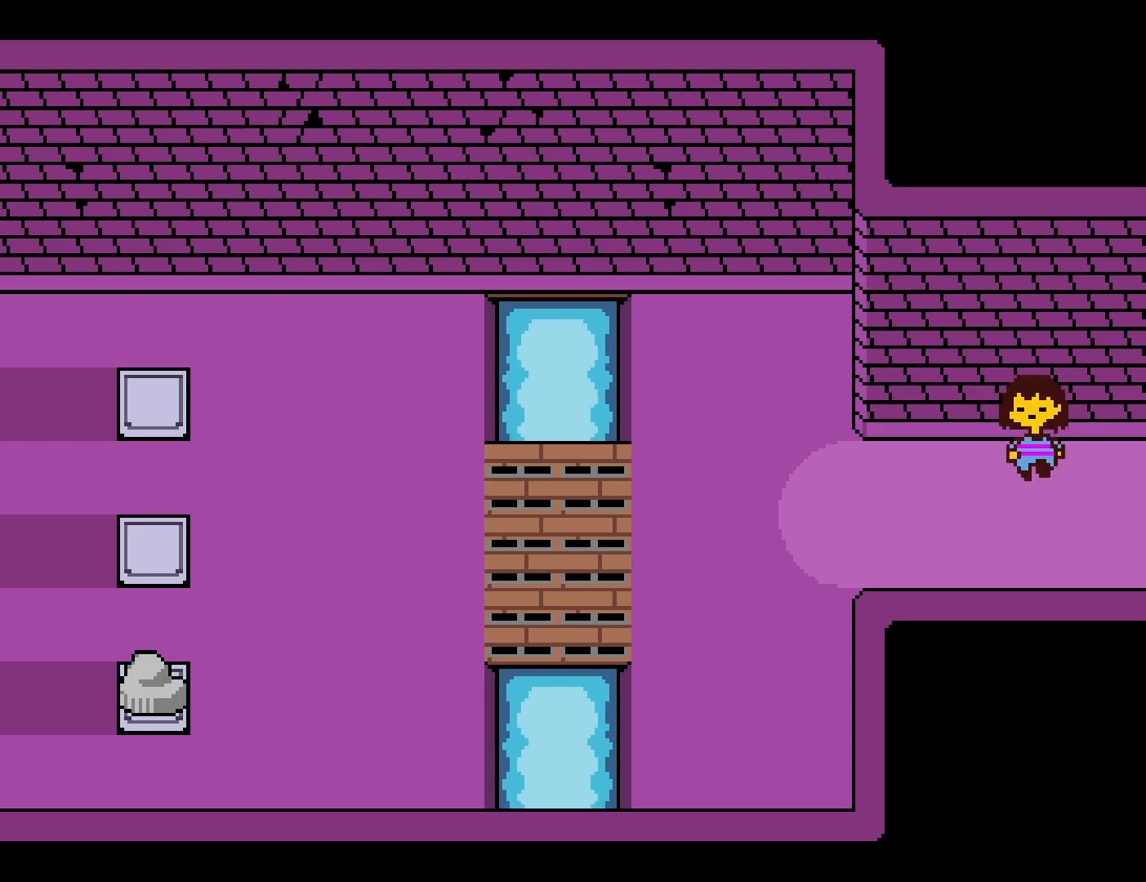
{"keys": ["down", "up"], "events": []}
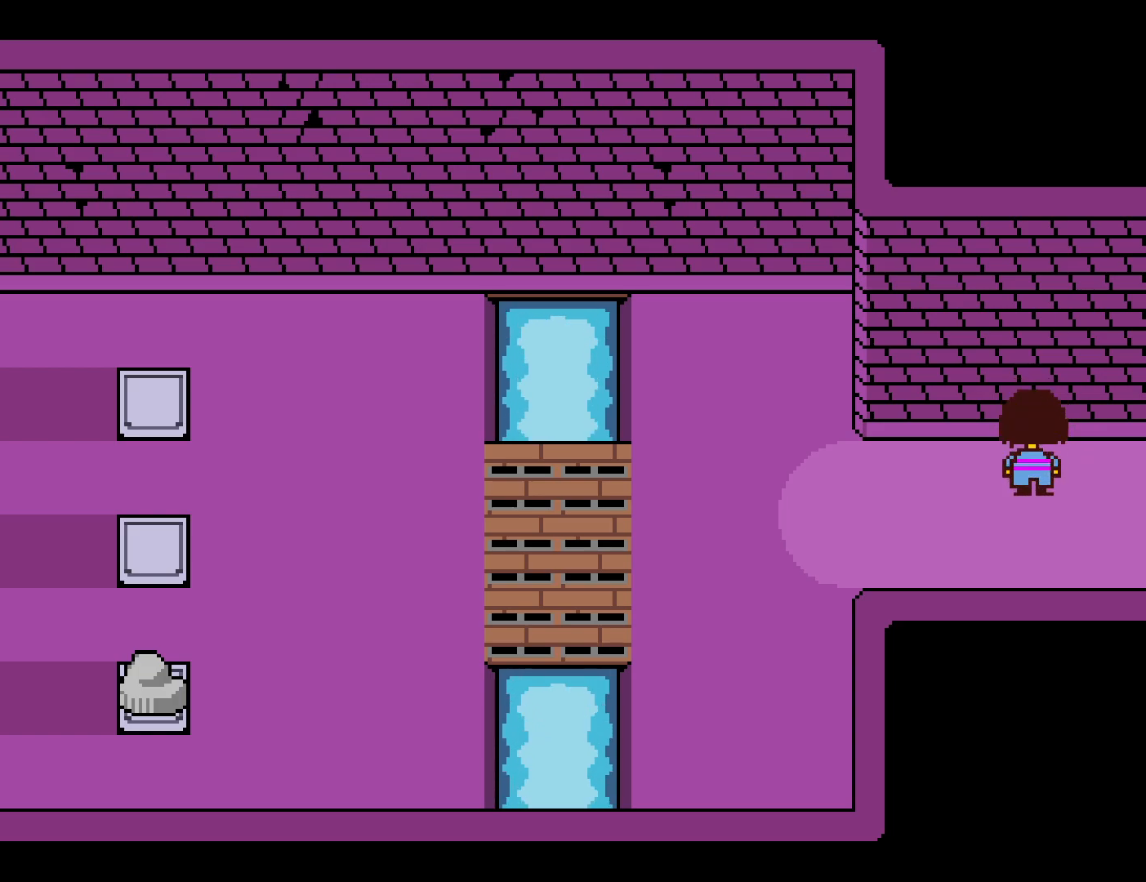
{"keys": ["down", "up"], "events": []}
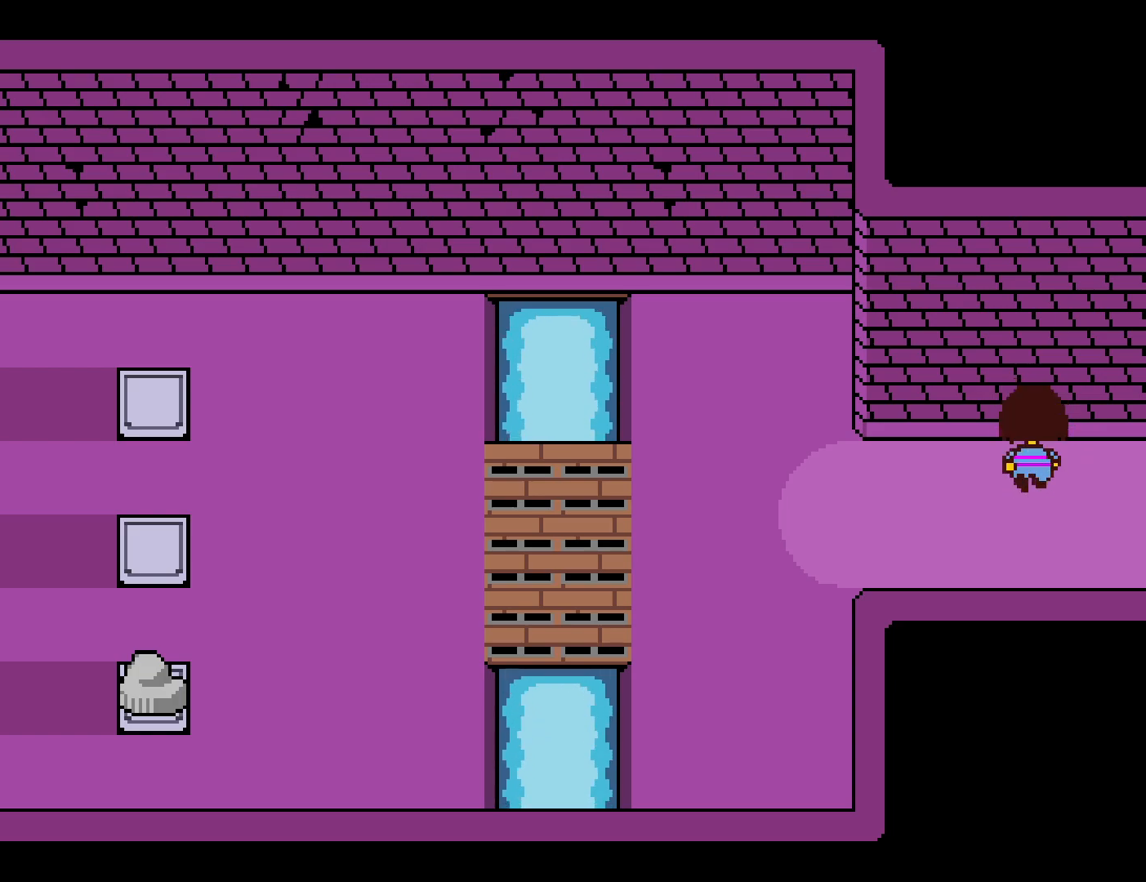
{"keys": ["down", "up"], "events": []}
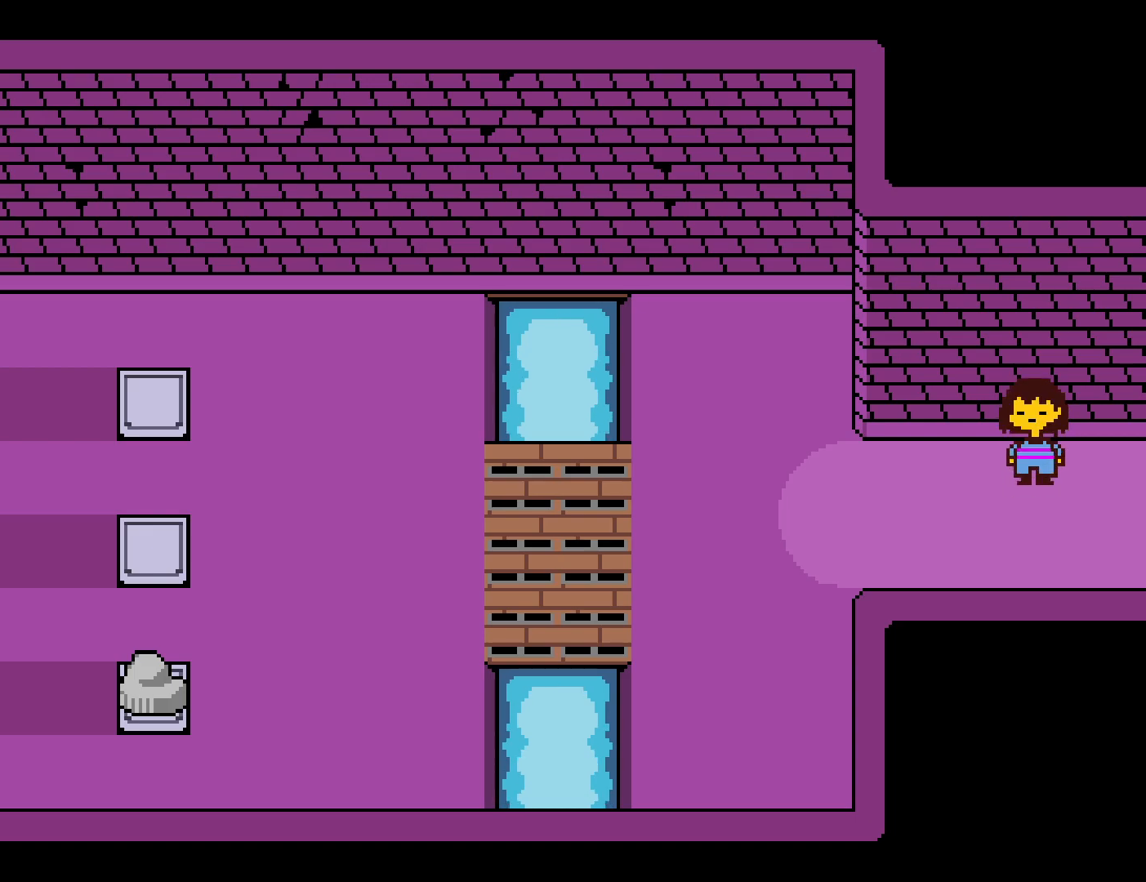
{"keys": ["down", "up"], "events": []}
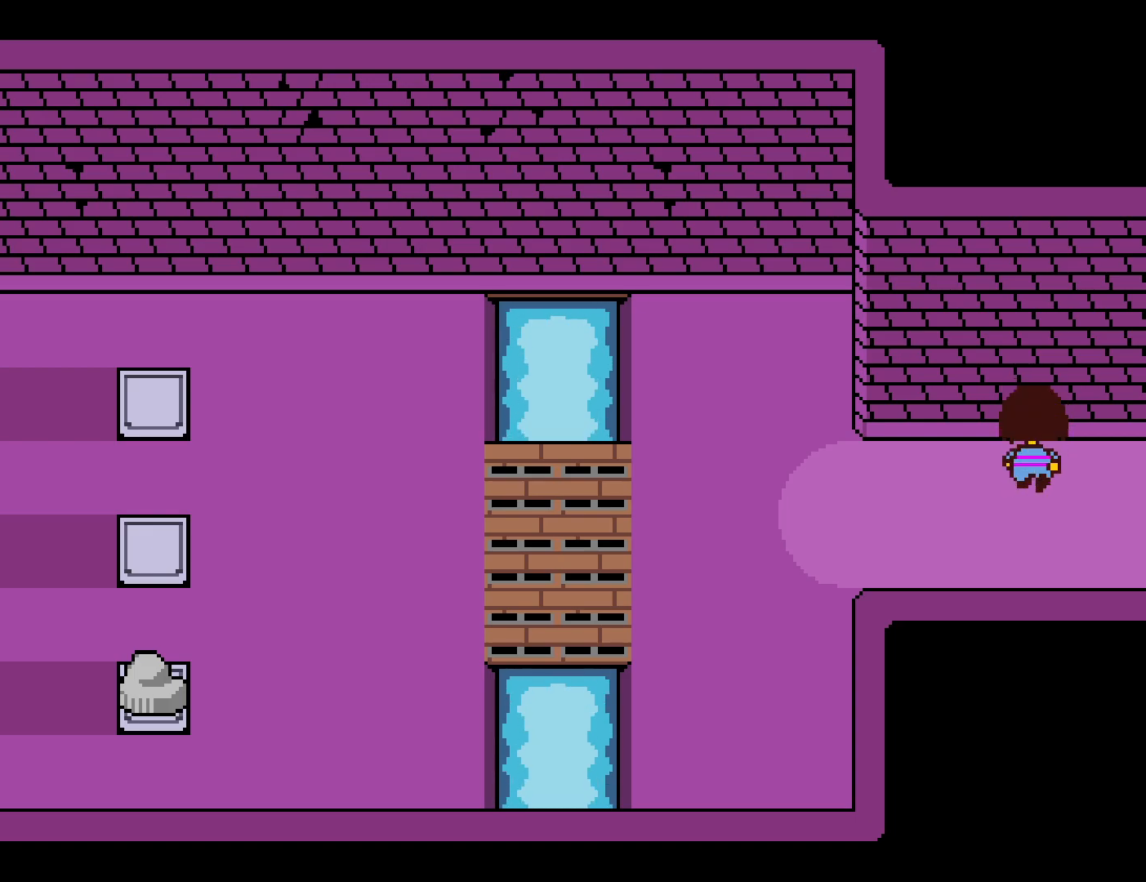
{"keys": ["down", "up"], "events": []}
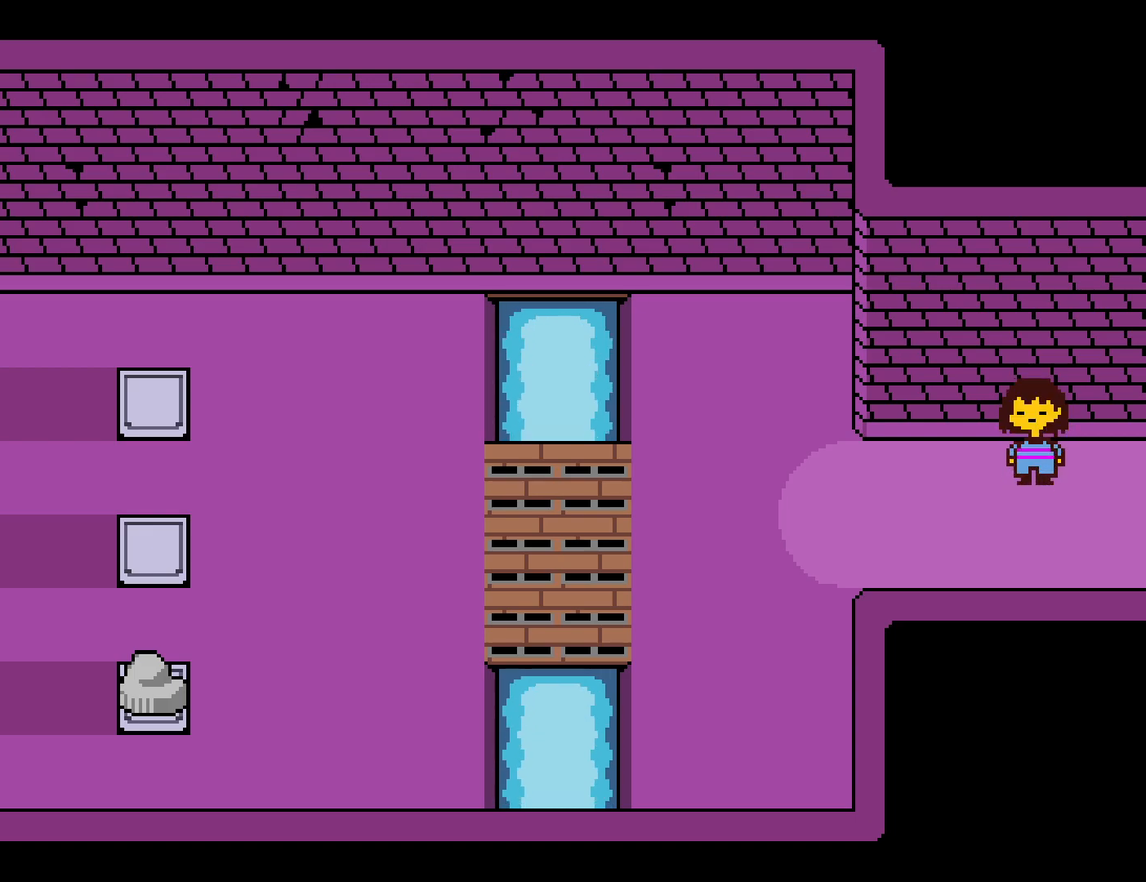
{"keys": ["down", "up"], "events": []}
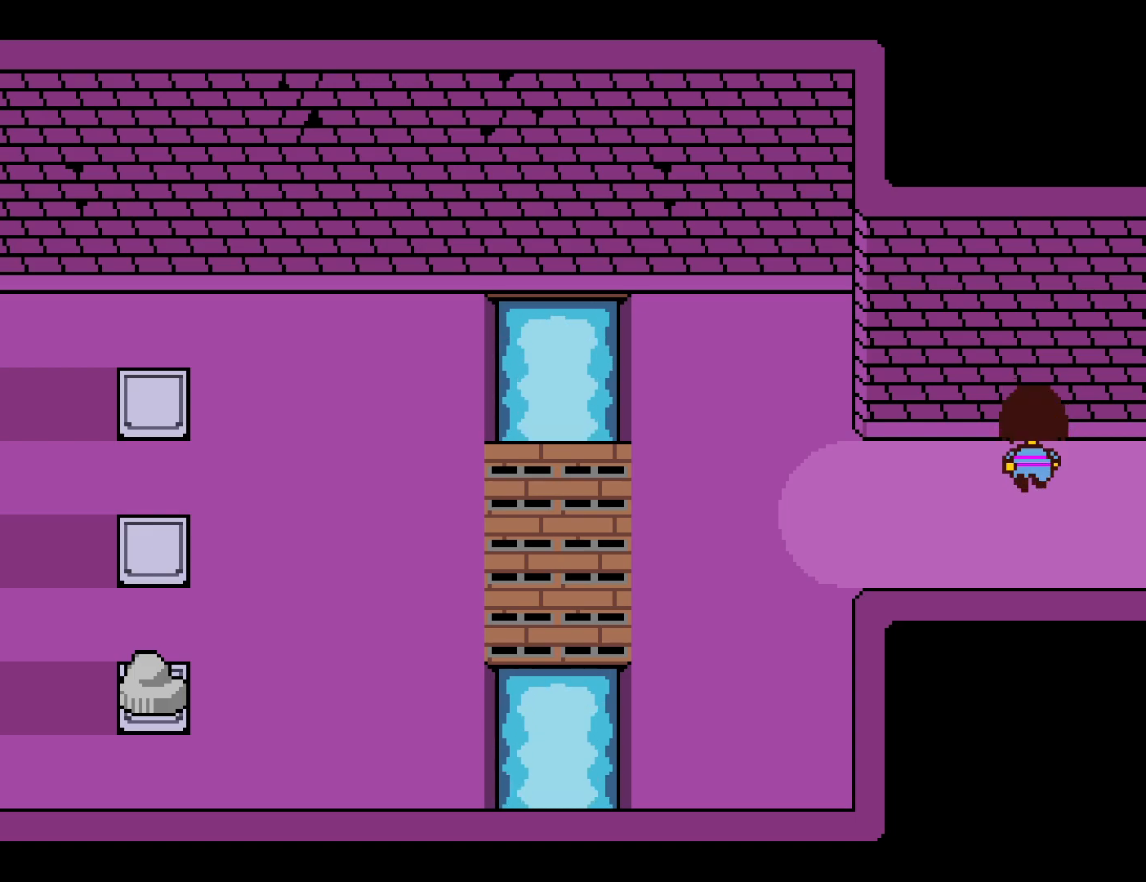
{"keys": ["down", "up"], "events": []}
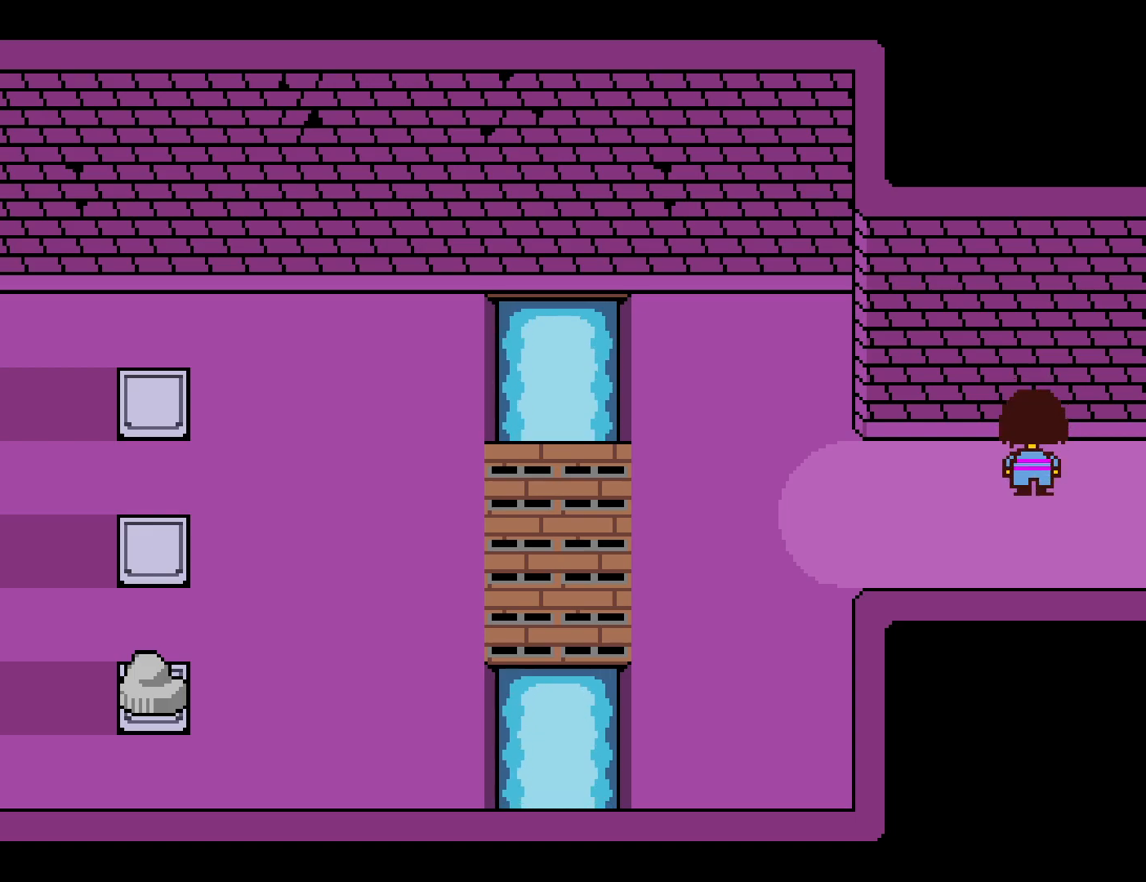
{"keys": ["down", "up"], "events": []}
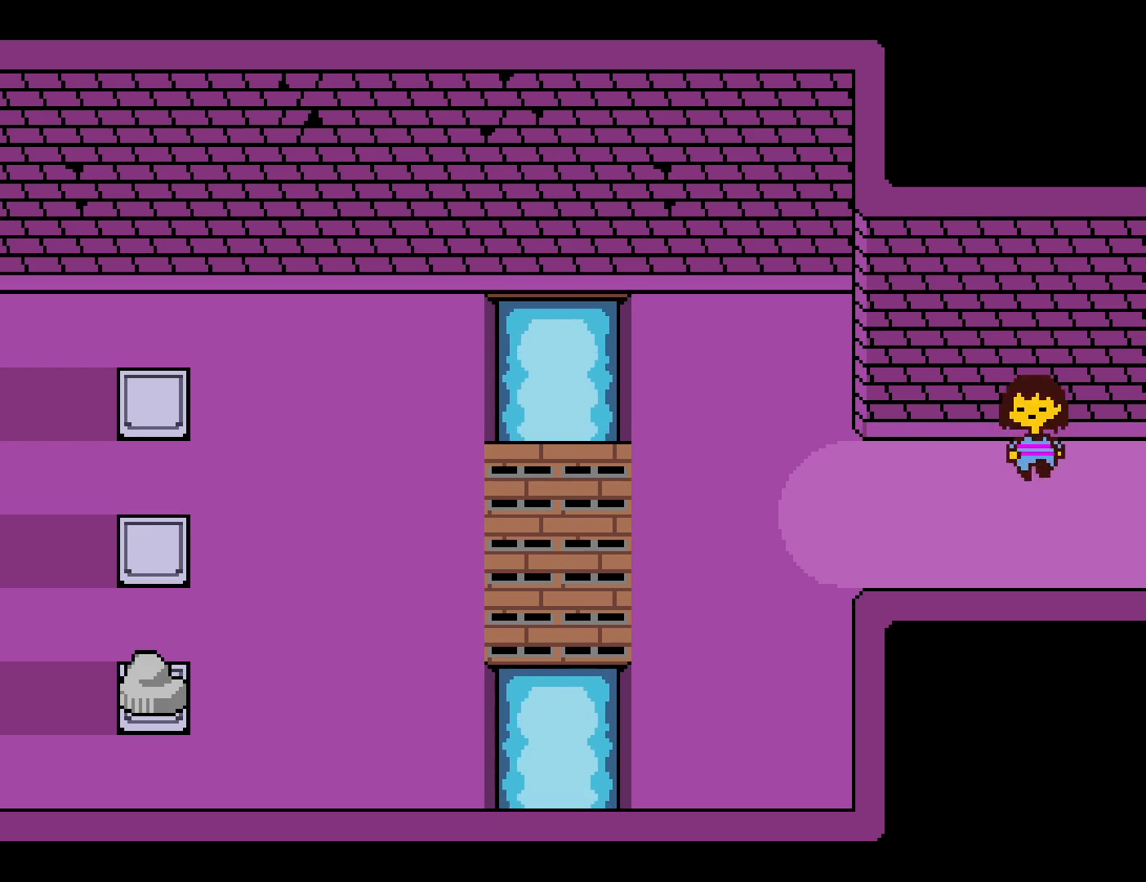
{"keys": ["down", "up"], "events": []}
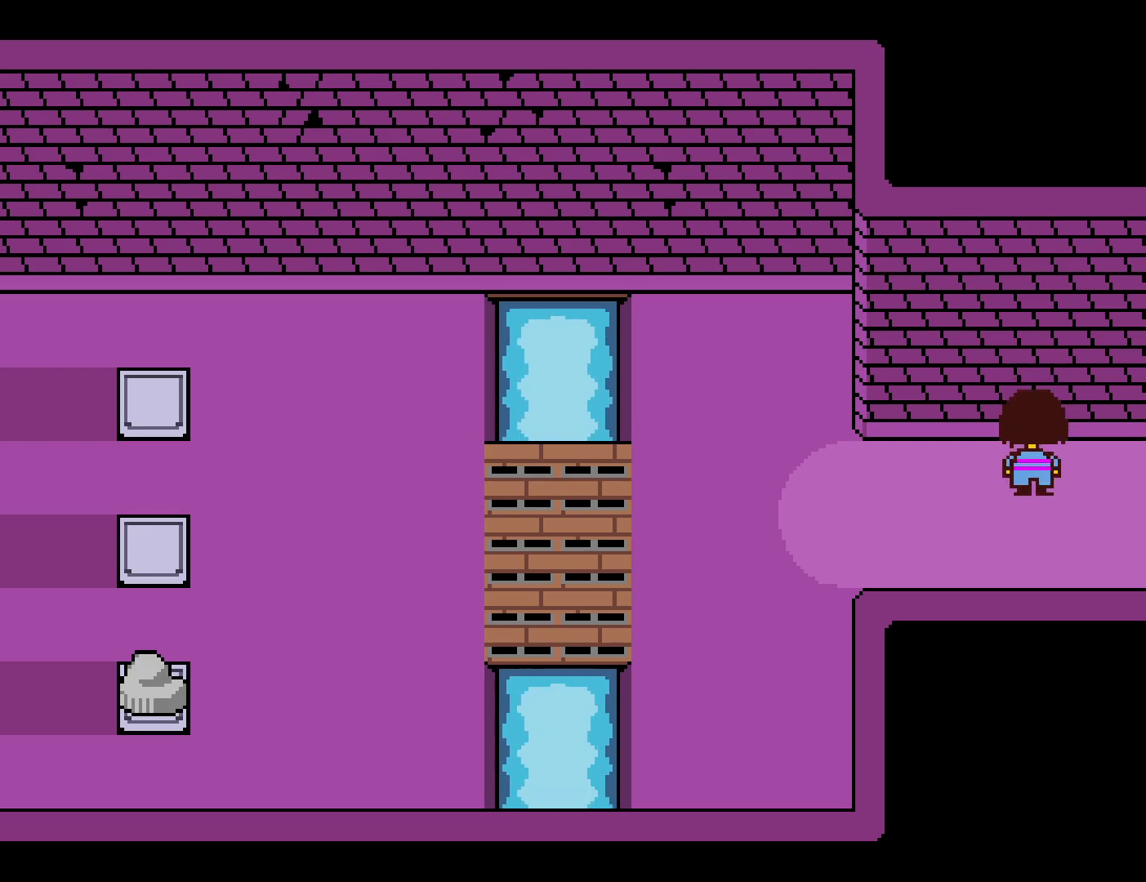
{"keys": ["down", "up"], "events": []}